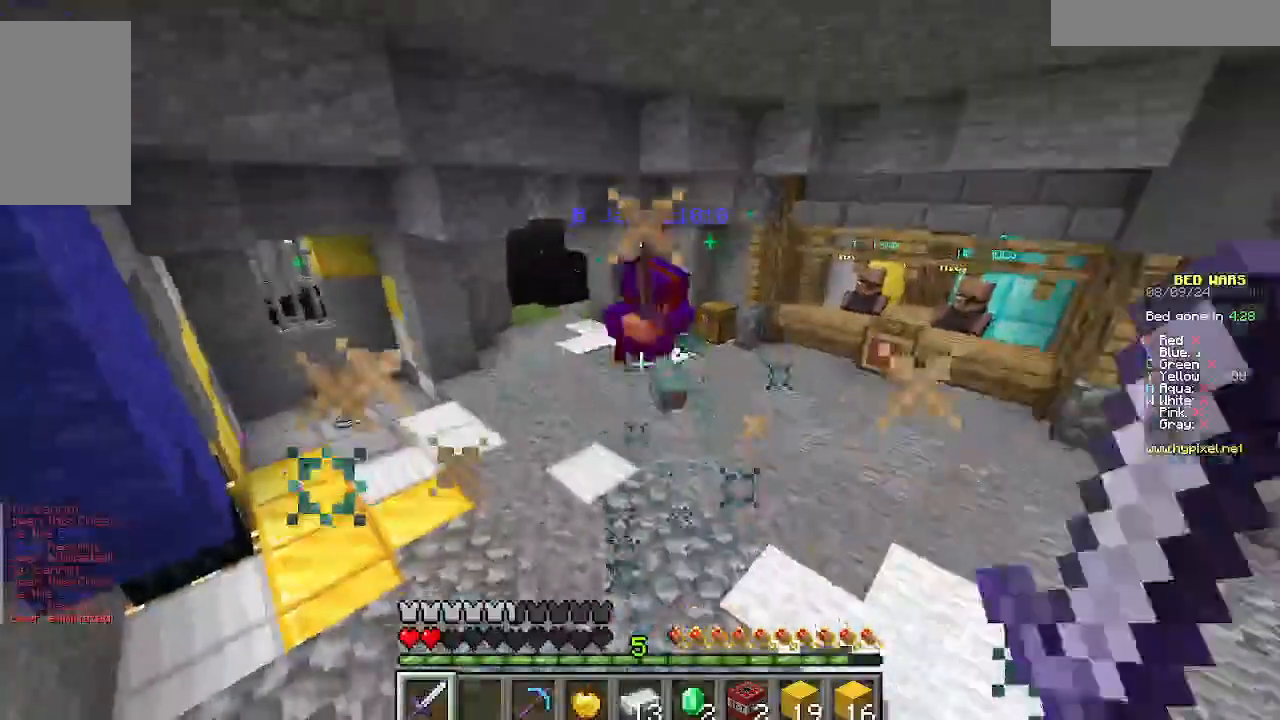
Gameplay with keyboard and mouse; each line is a JSON object with the keys and mouse buttons held at the frame after it. "events" lists presses ("down") and releases ("up") of "a", "d", "s", "w", "mouse_left" and "mouse_right" between this image and that frame as [ms after this image, input, new state], when the widget could be followed in between. "mouse_left", "mouse_right" = the "left", "right" buttons of the "mouse" list. No other keys are recorded. Fast repeated clicks can show as one long hold. Mouse movement is not recorded.
{"keys": ["w"], "mouse": ["left"]}
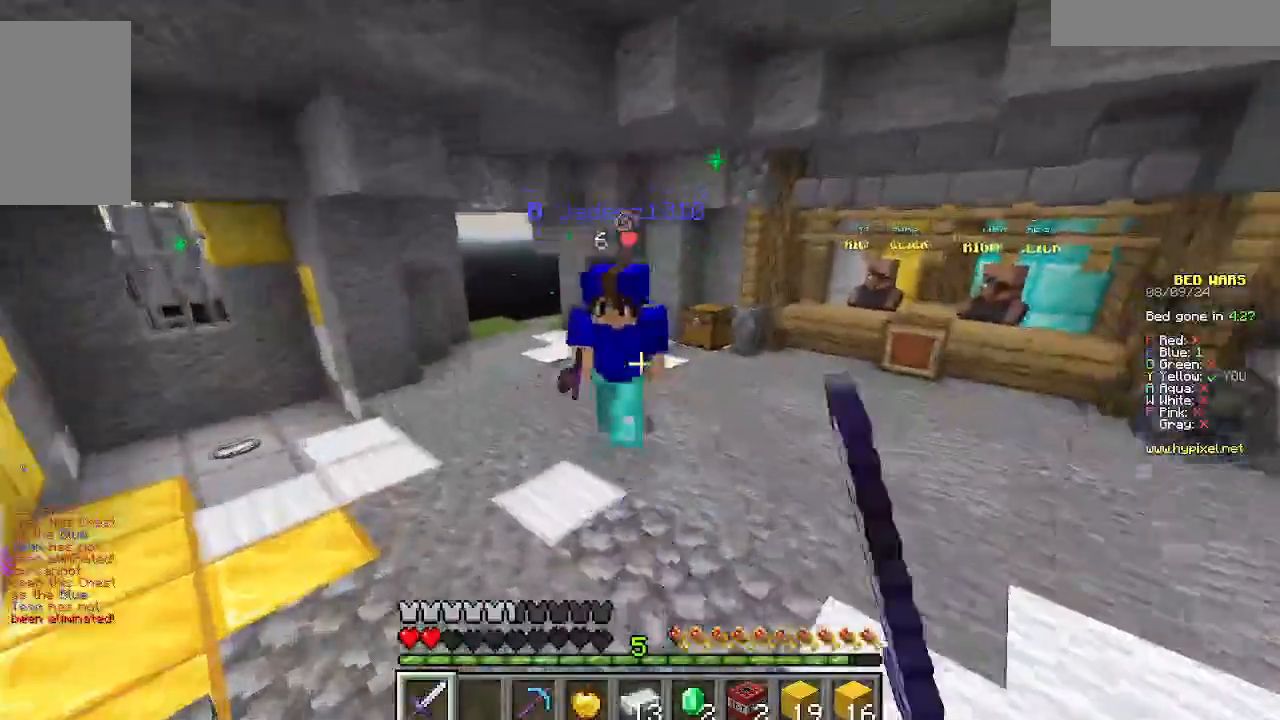
{"keys": ["w"], "mouse": ["left"]}
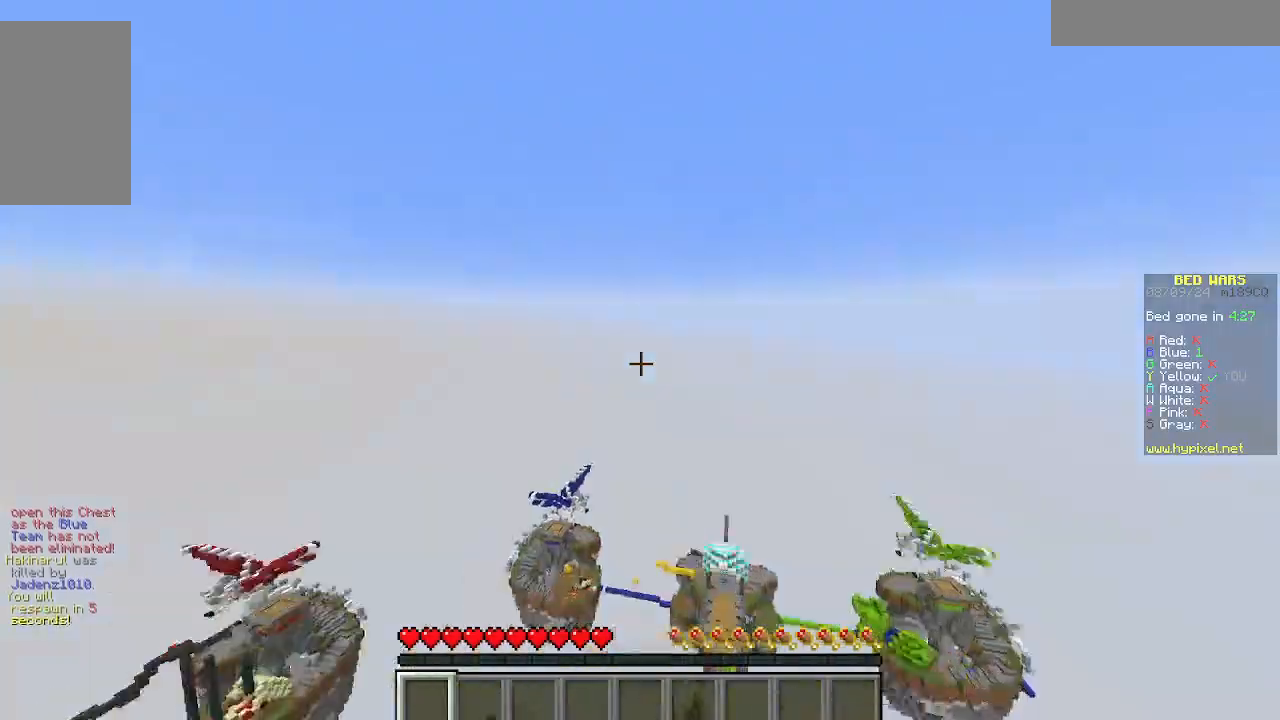
{"keys": [], "mouse": [], "events": [[66, "mouse_left", "up"], [133, "mouse_left", "down"], [244, "mouse_left", "up"], [444, "w", "up"]]}
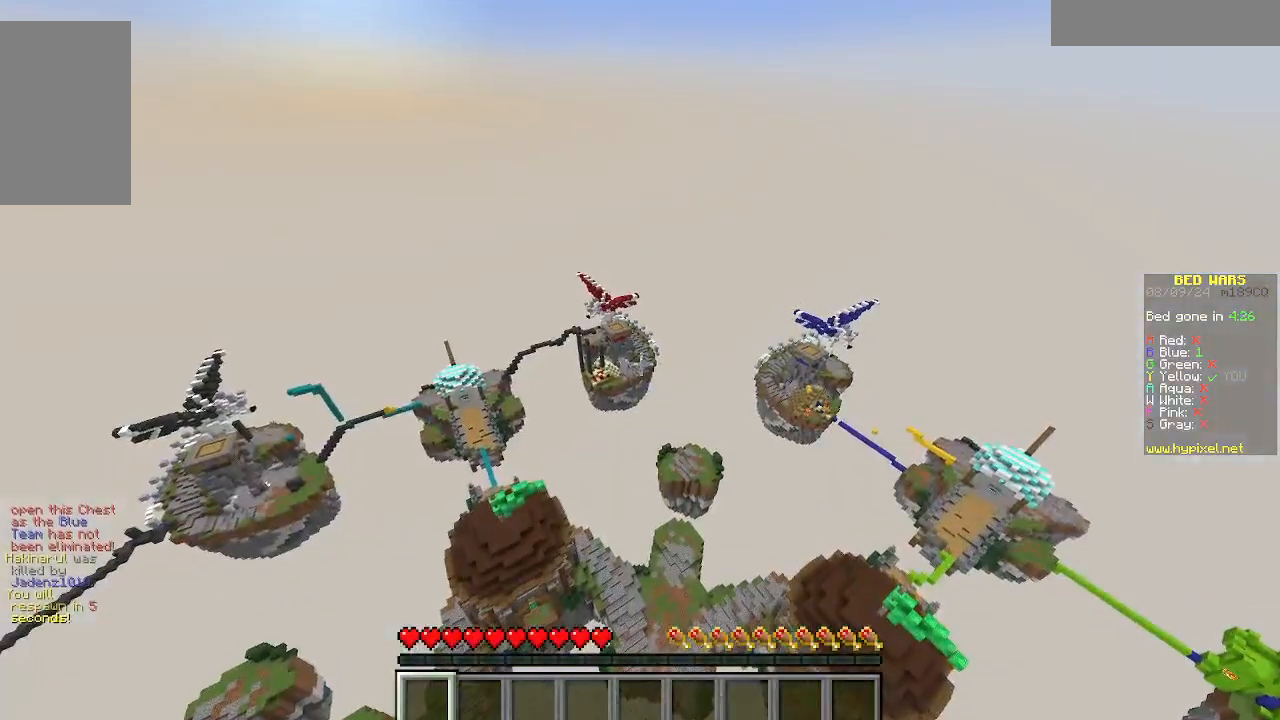
{"keys": [], "mouse": [], "events": []}
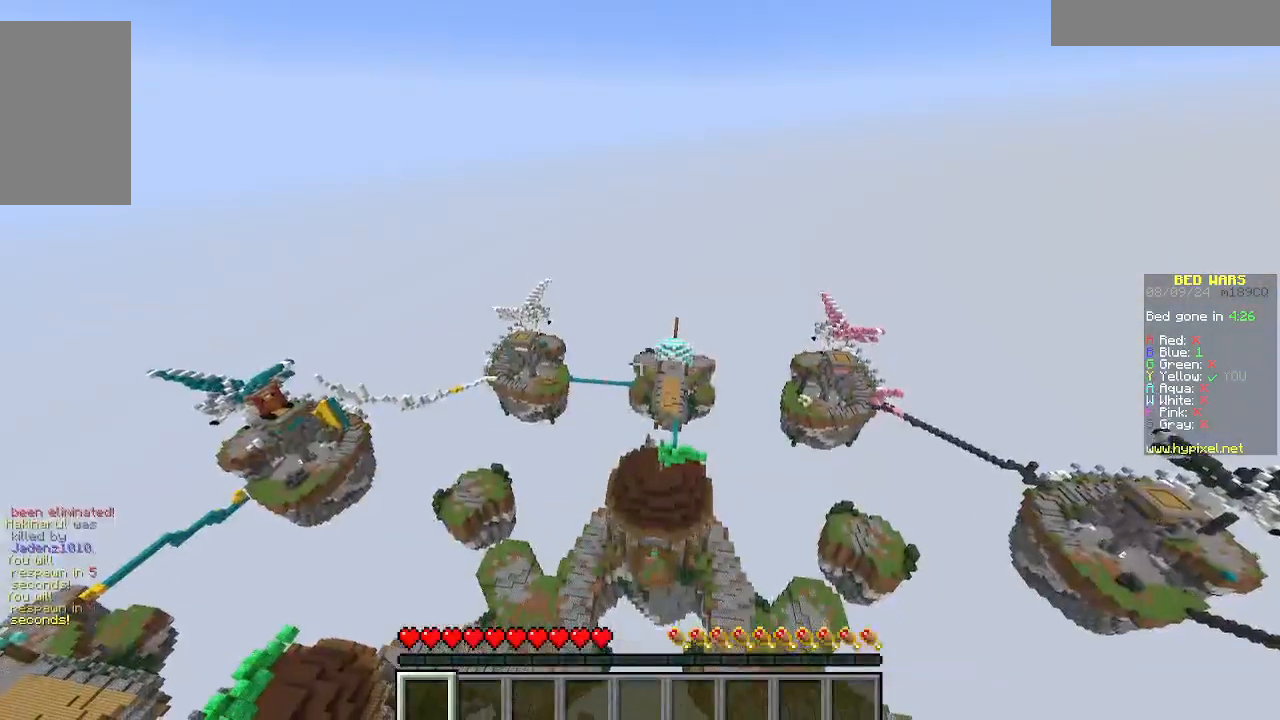
{"keys": ["w"], "mouse": [], "events": [[244, "w", "down"]]}
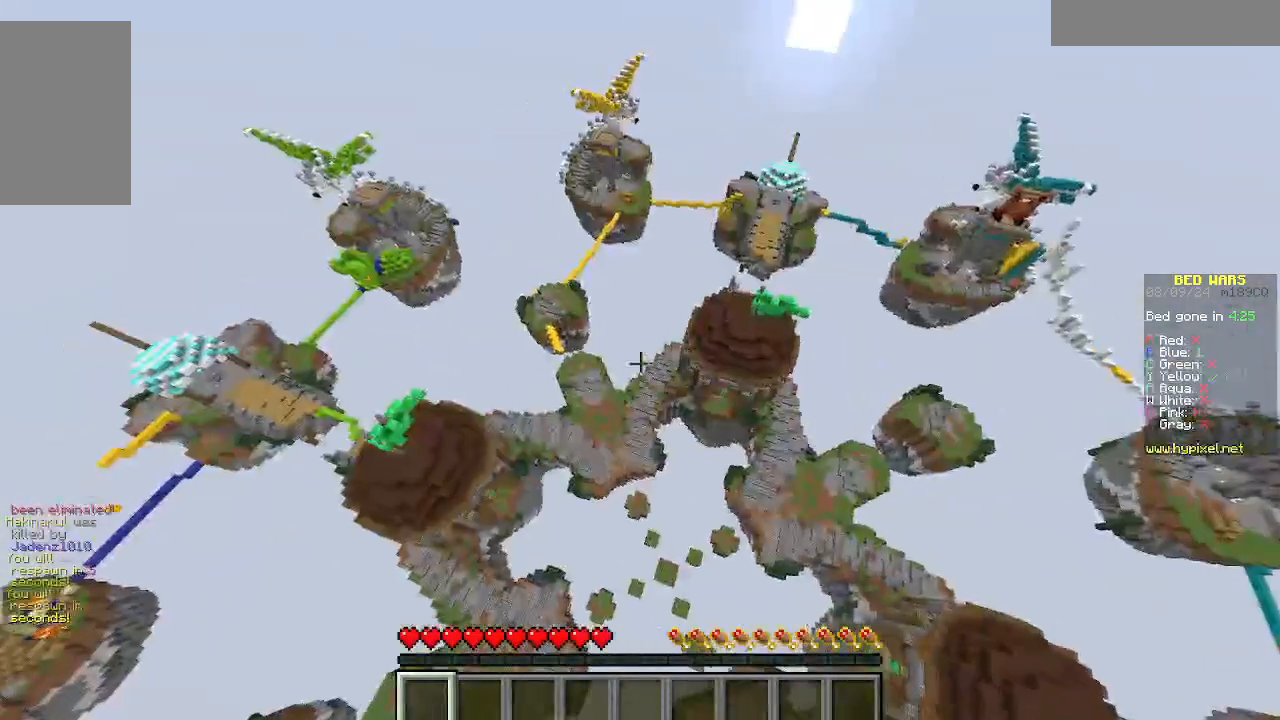
{"keys": ["w"], "mouse": [], "events": []}
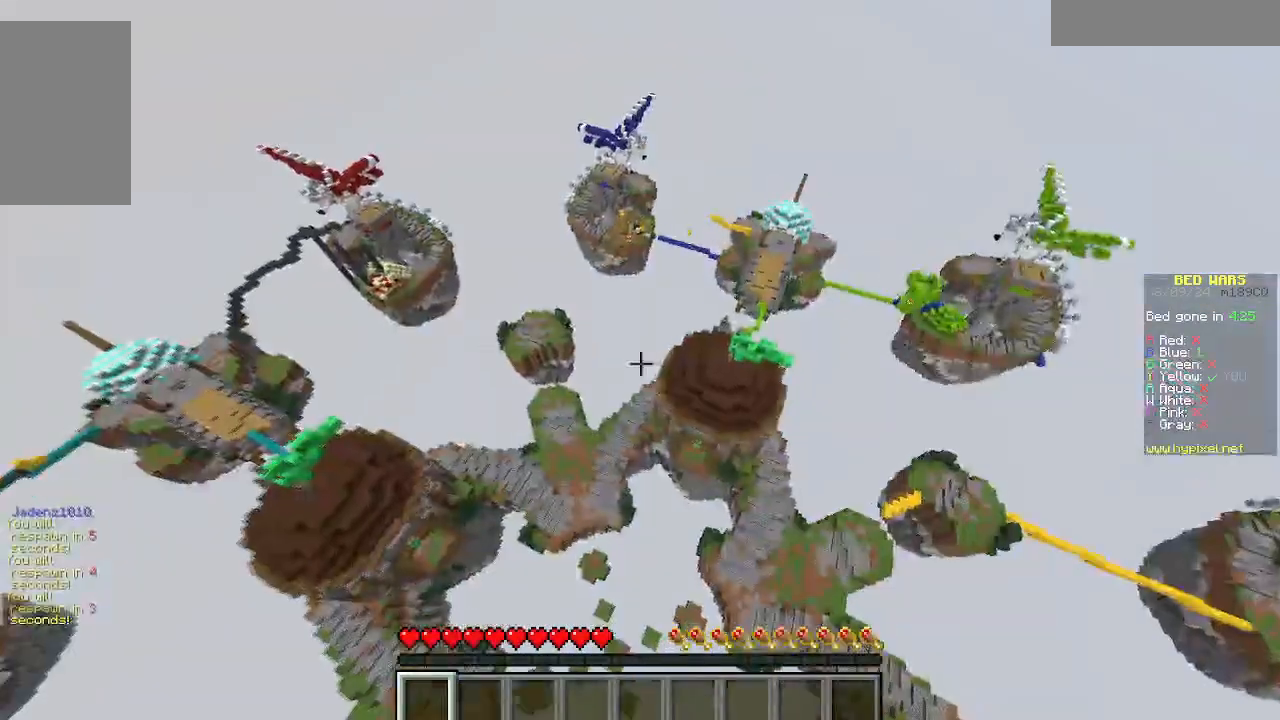
{"keys": ["w"], "mouse": [], "events": []}
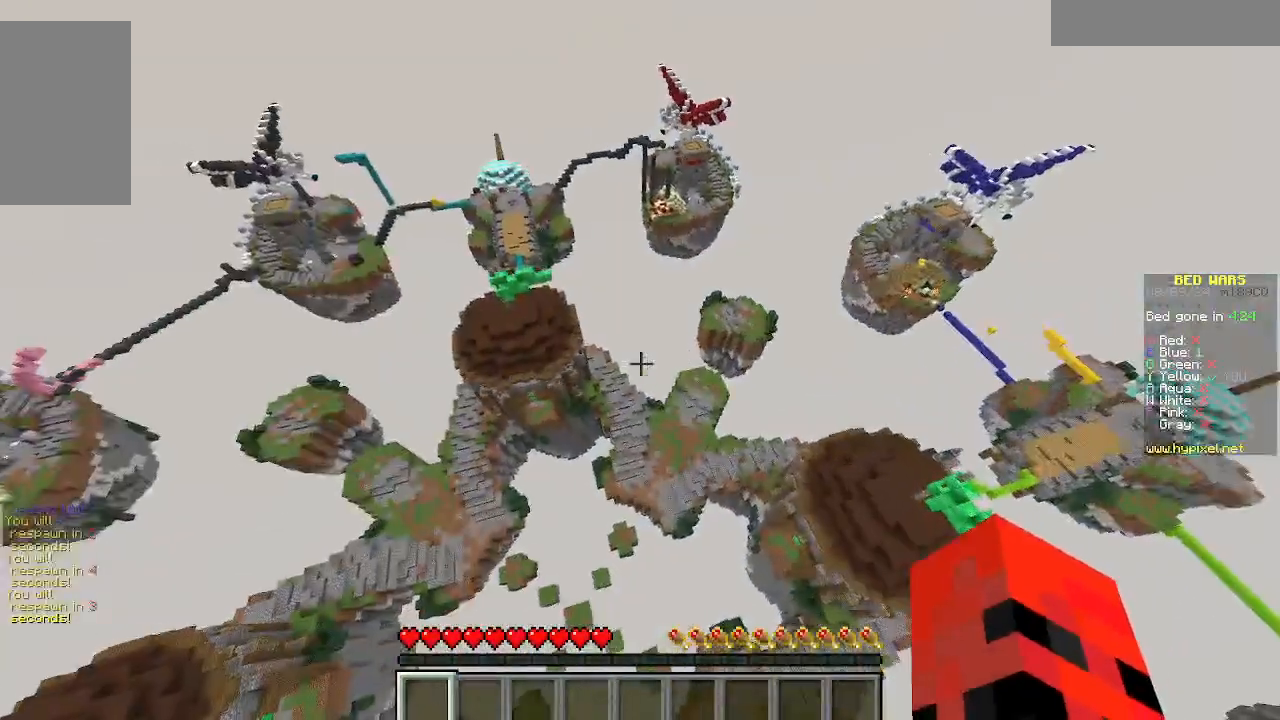
{"keys": ["w"], "mouse": [], "events": []}
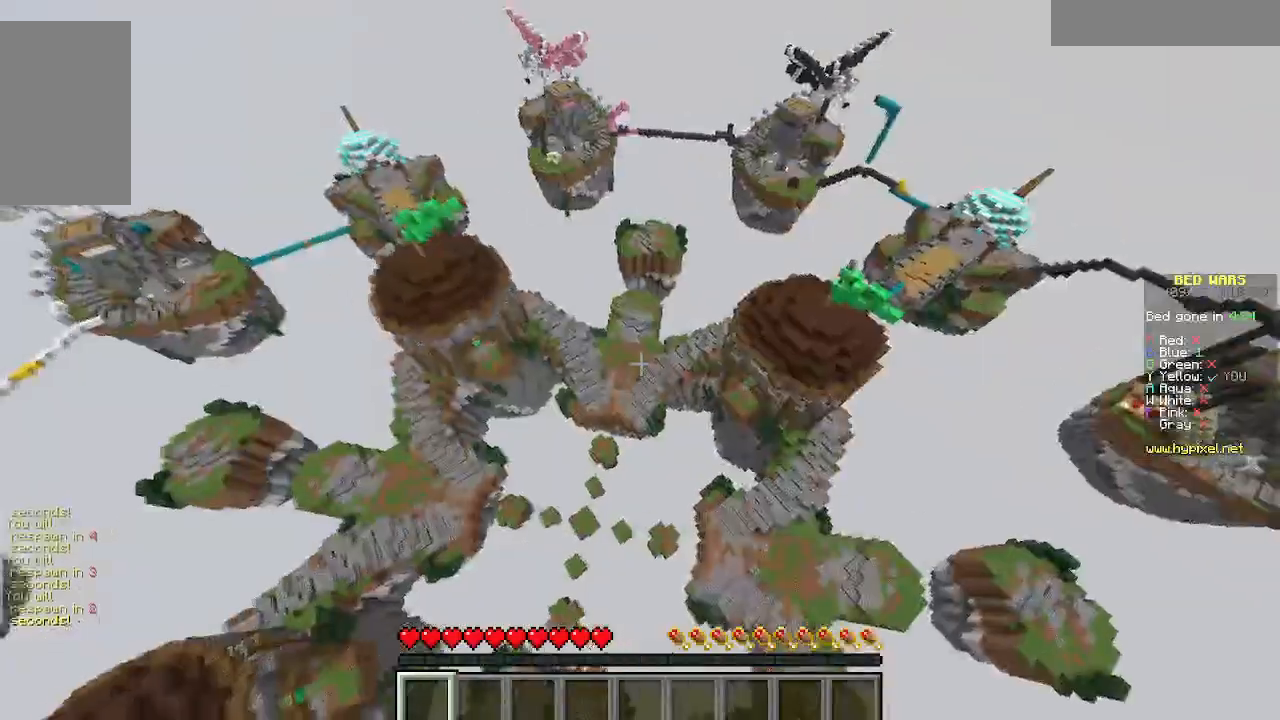
{"keys": ["w"], "mouse": [], "events": []}
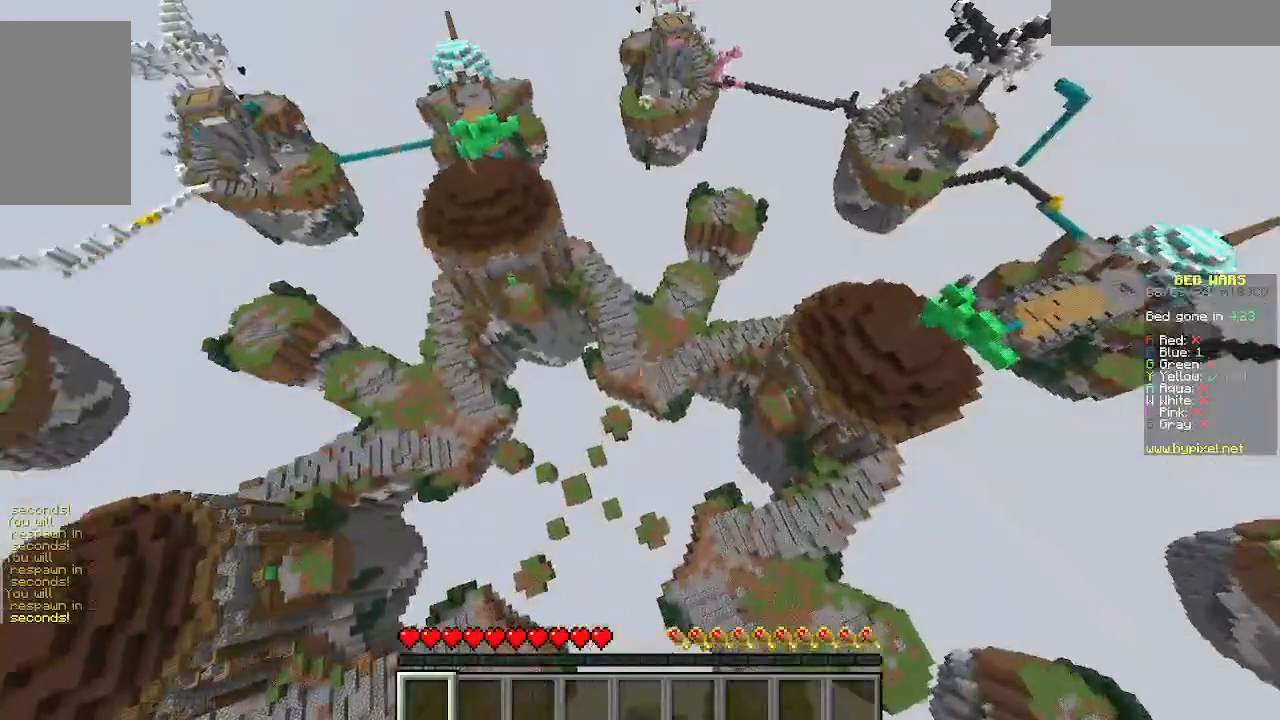
{"keys": ["w"], "mouse": [], "events": []}
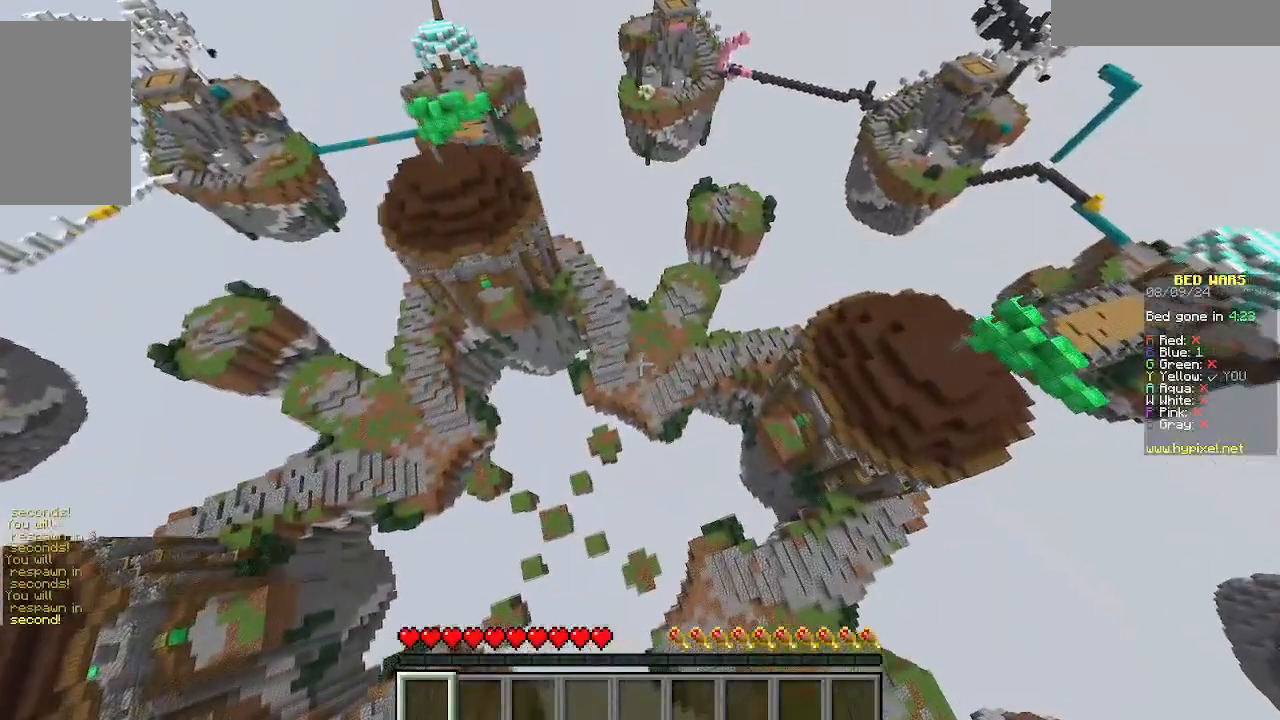
{"keys": ["w"], "mouse": [], "events": []}
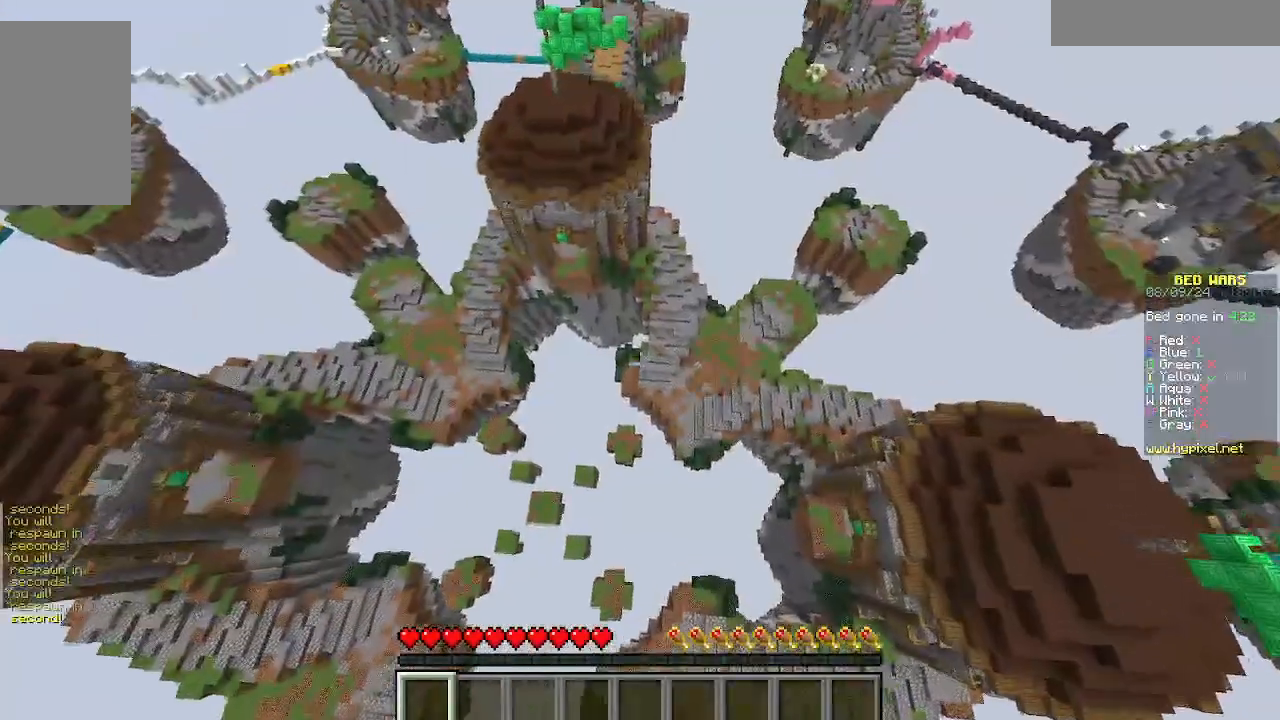
{"keys": [], "mouse": [], "events": [[67, "w", "up"]]}
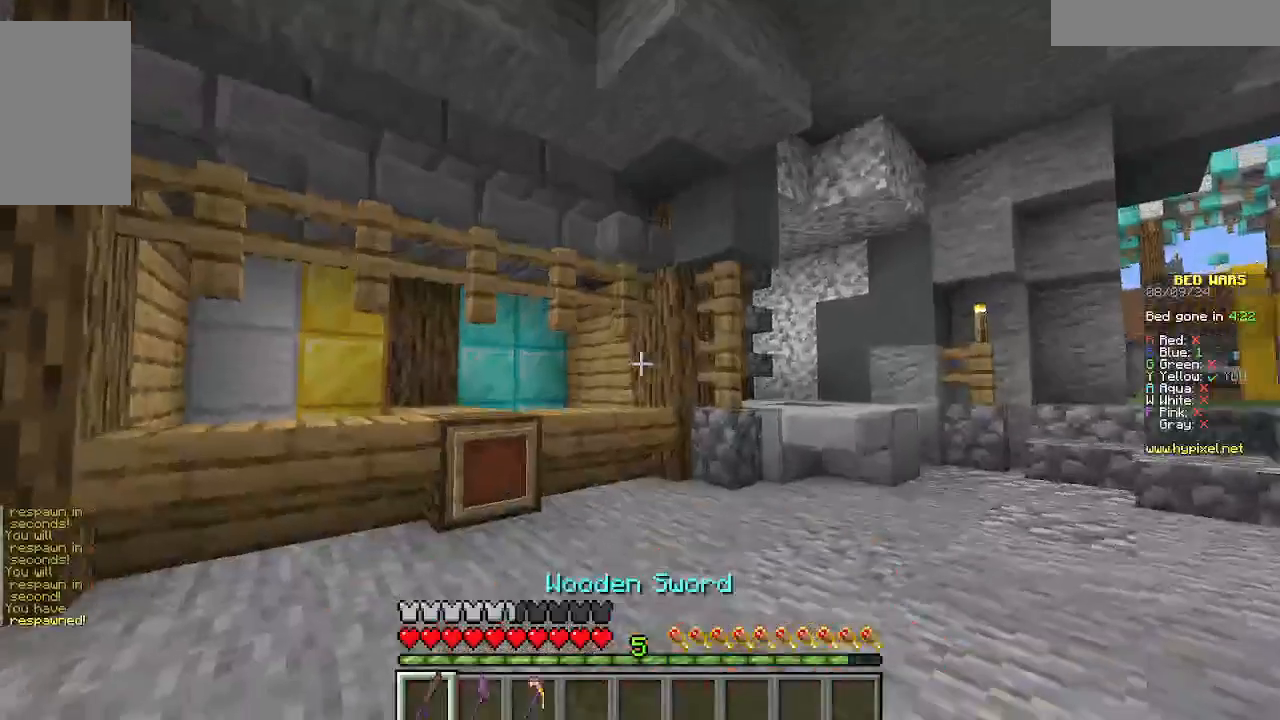
{"keys": [], "mouse": [], "events": []}
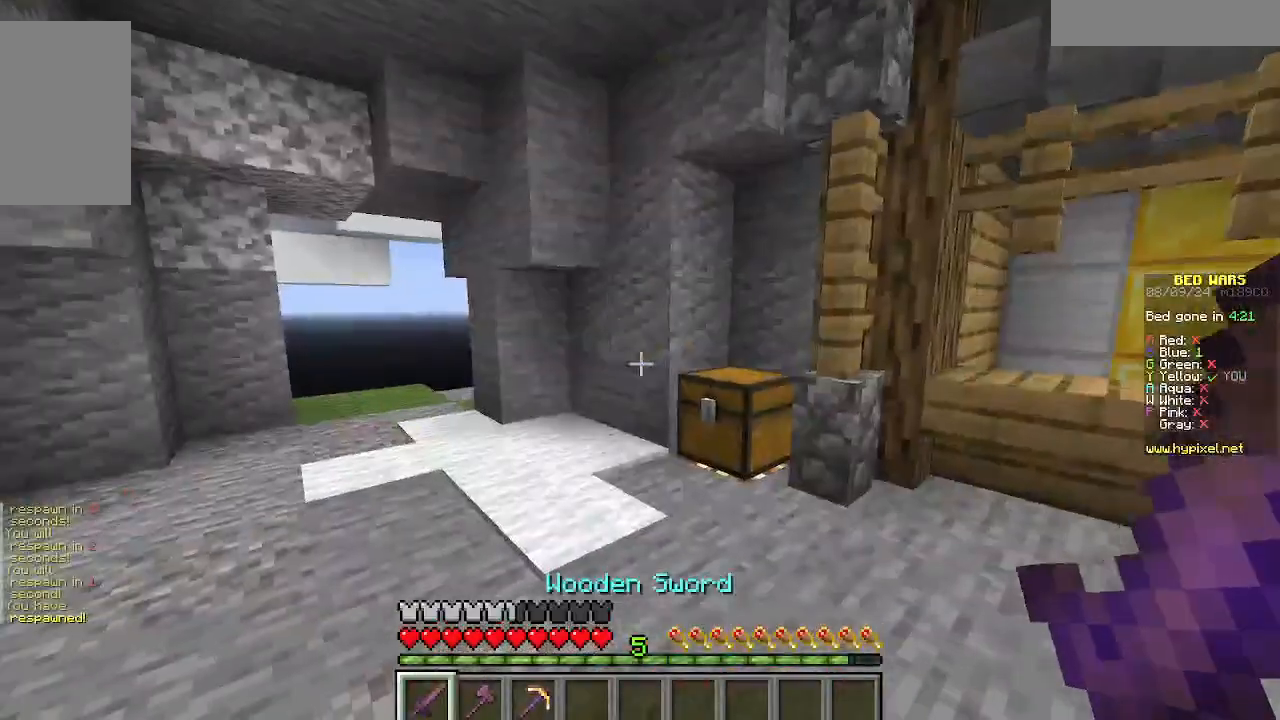
{"keys": ["w"], "mouse": [], "events": [[89, "w", "down"]]}
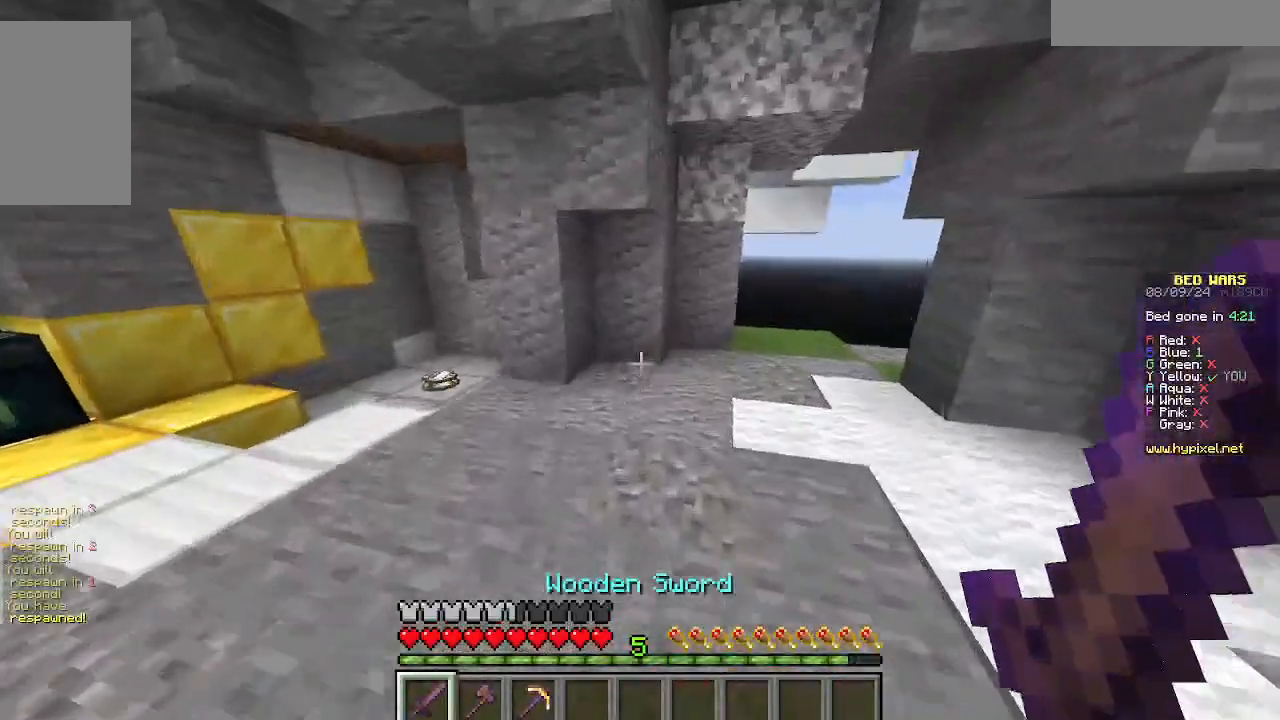
{"keys": ["a", "w"], "mouse": [], "events": [[155, "a", "down"]]}
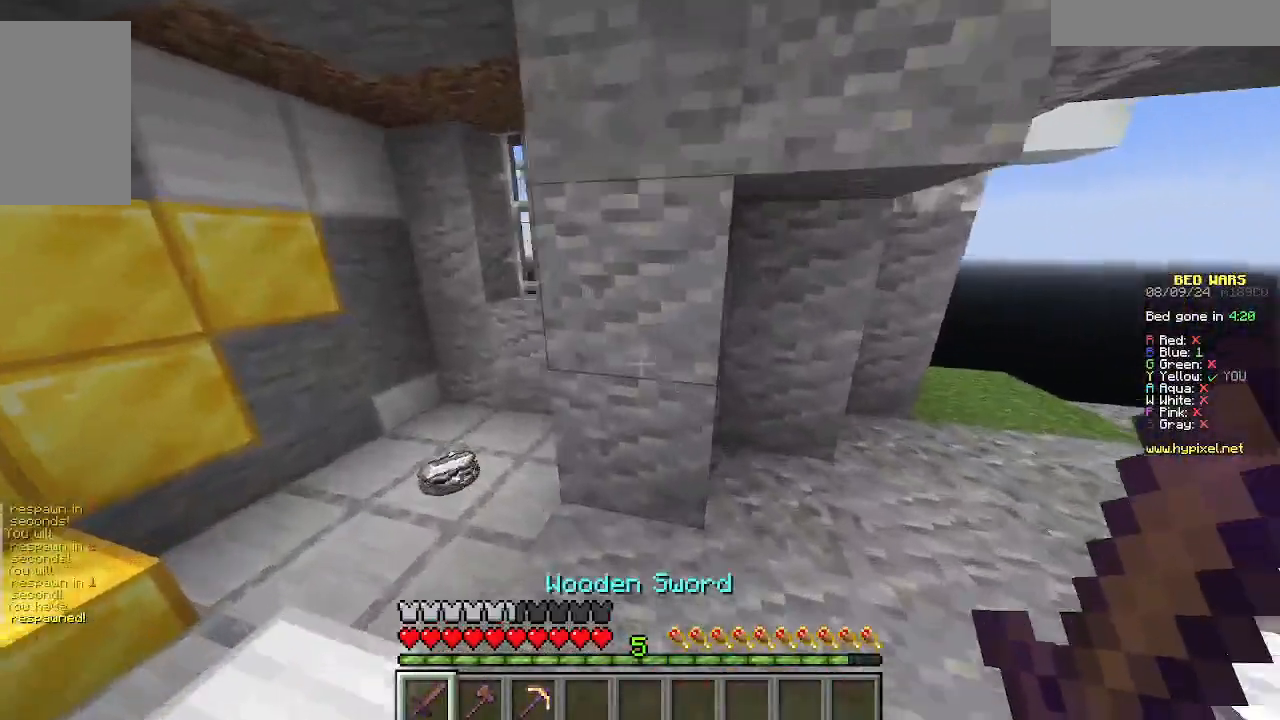
{"keys": ["a", "w"], "mouse": [], "events": []}
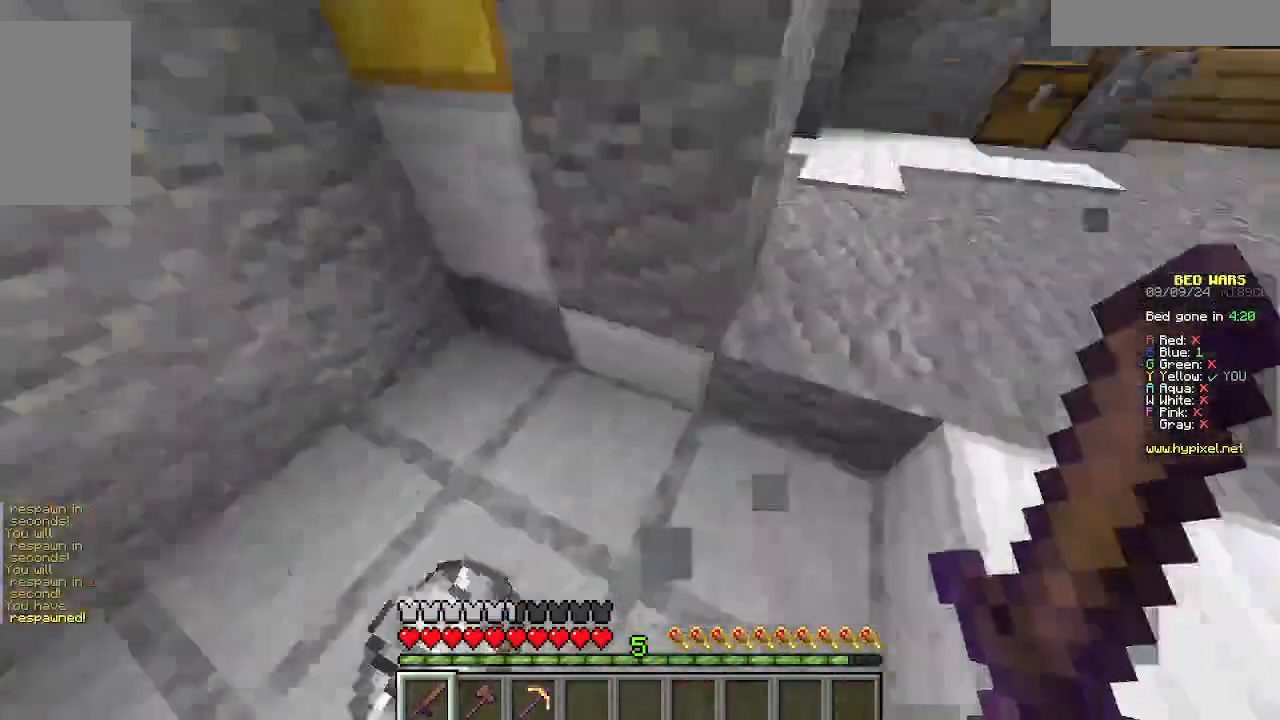
{"keys": ["w"], "mouse": [], "events": [[66, "a", "up"], [133, "d", "down"], [466, "d", "up"]]}
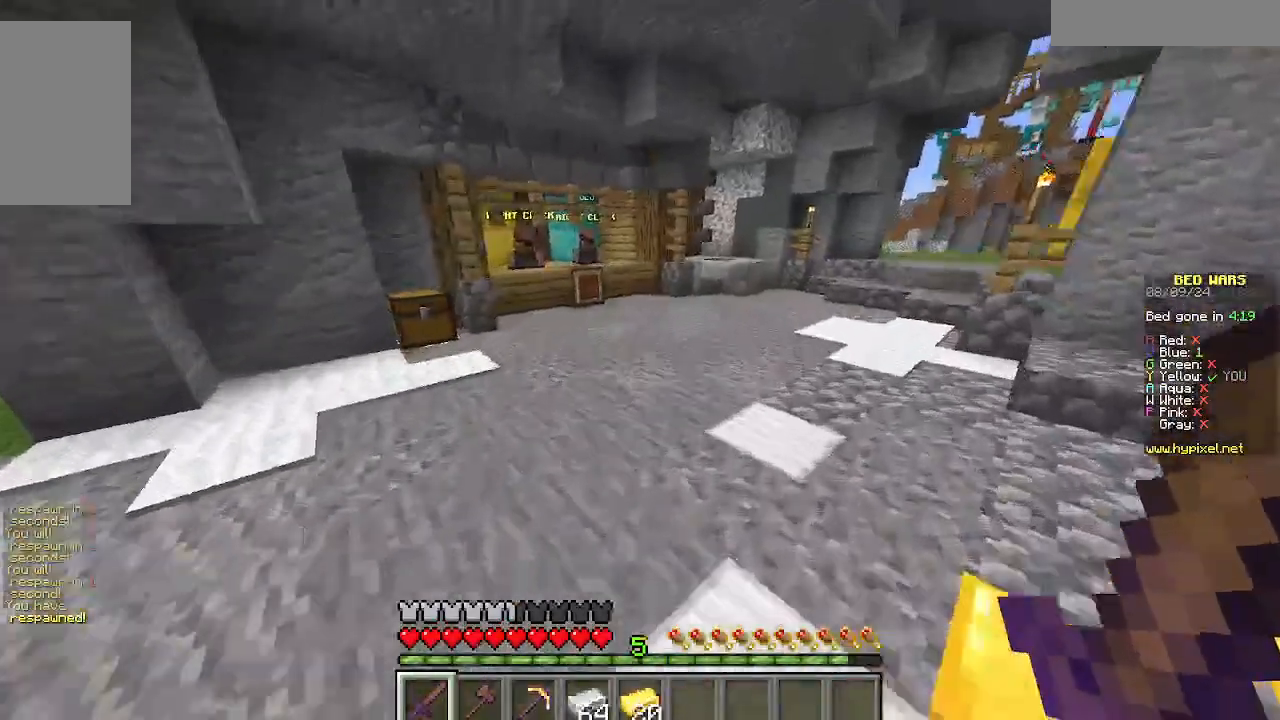
{"keys": ["w"], "mouse": [], "events": []}
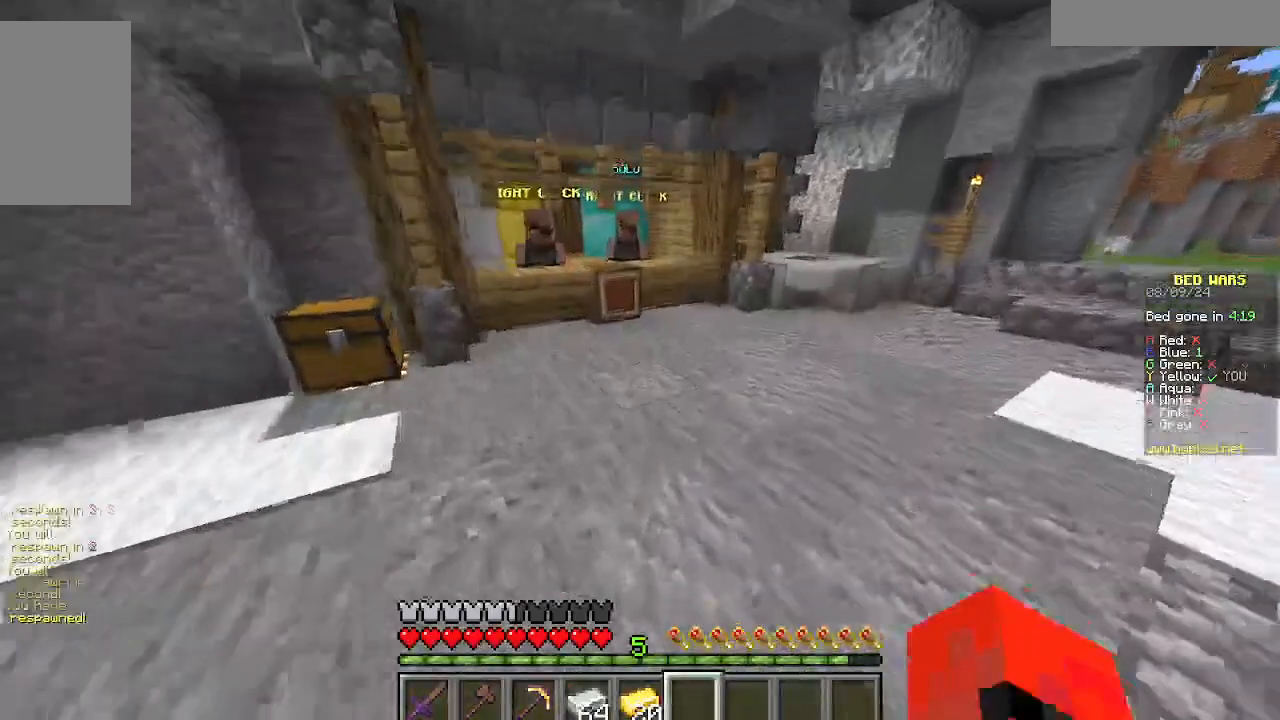
{"keys": ["w"], "mouse": [], "events": []}
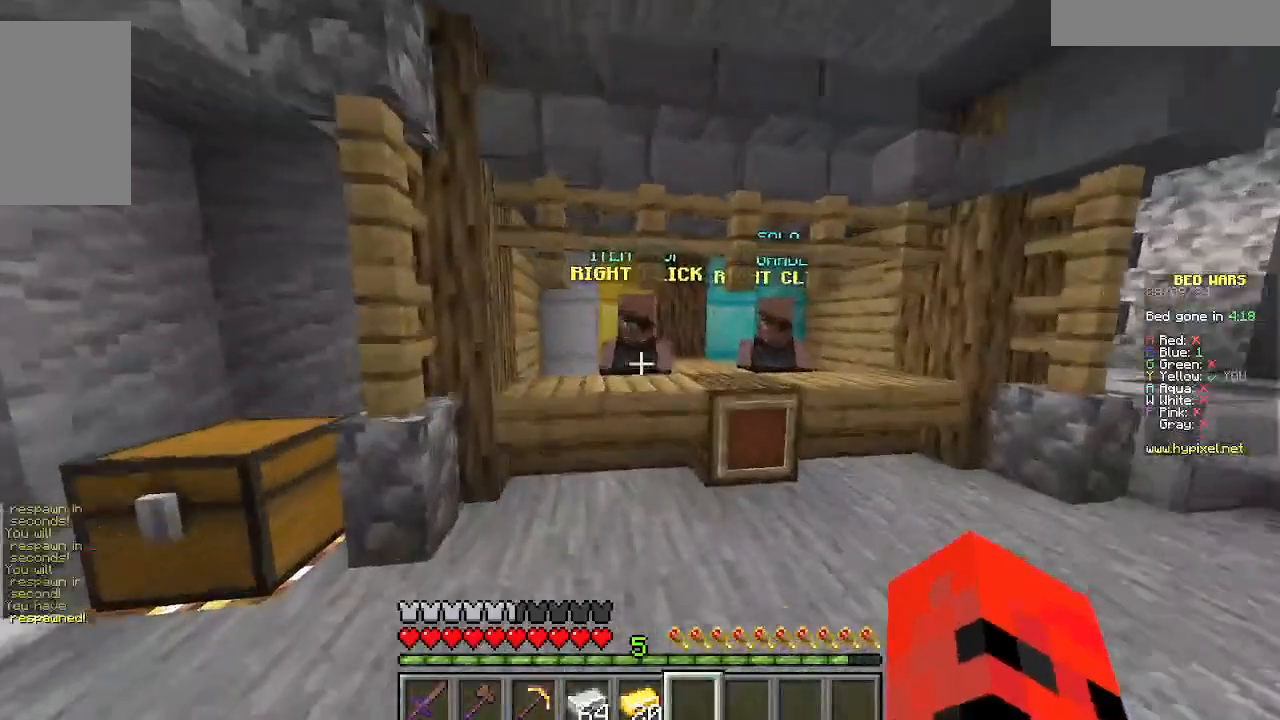
{"keys": [], "mouse": []}